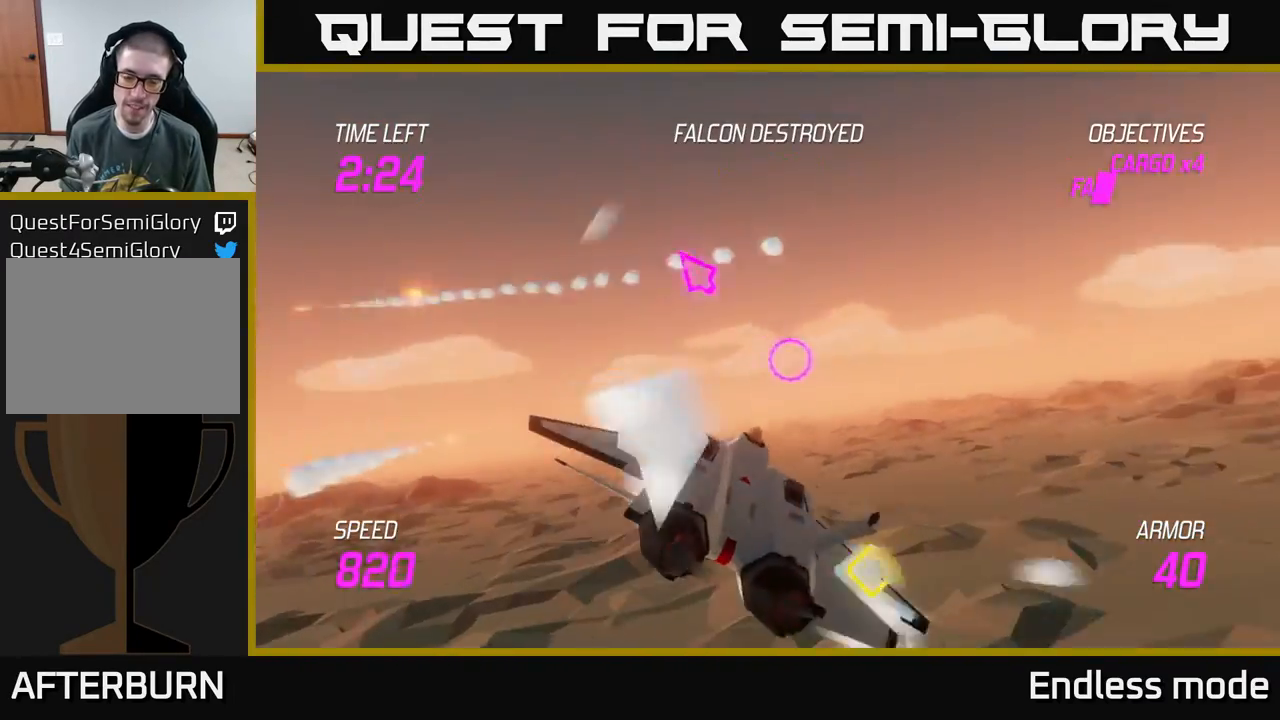
Gameplay with a controller (Xbox layout); each line is a JSON object with the inputs held at the frame after it. "events" lists button and stick changes between this image and that frame as [ms after this image, input, new state], when the widget could be followed in between. Not read: right_stick.
{"buttons": ["L2"], "left_stick": "down-left", "events": [[100, "left_stick", "down-right"], [150, "L2", "up"], [183, "L2", "down"], [300, "left_stick", "down-left"], [350, "R2", "down"], [450, "R2", "up"]]}
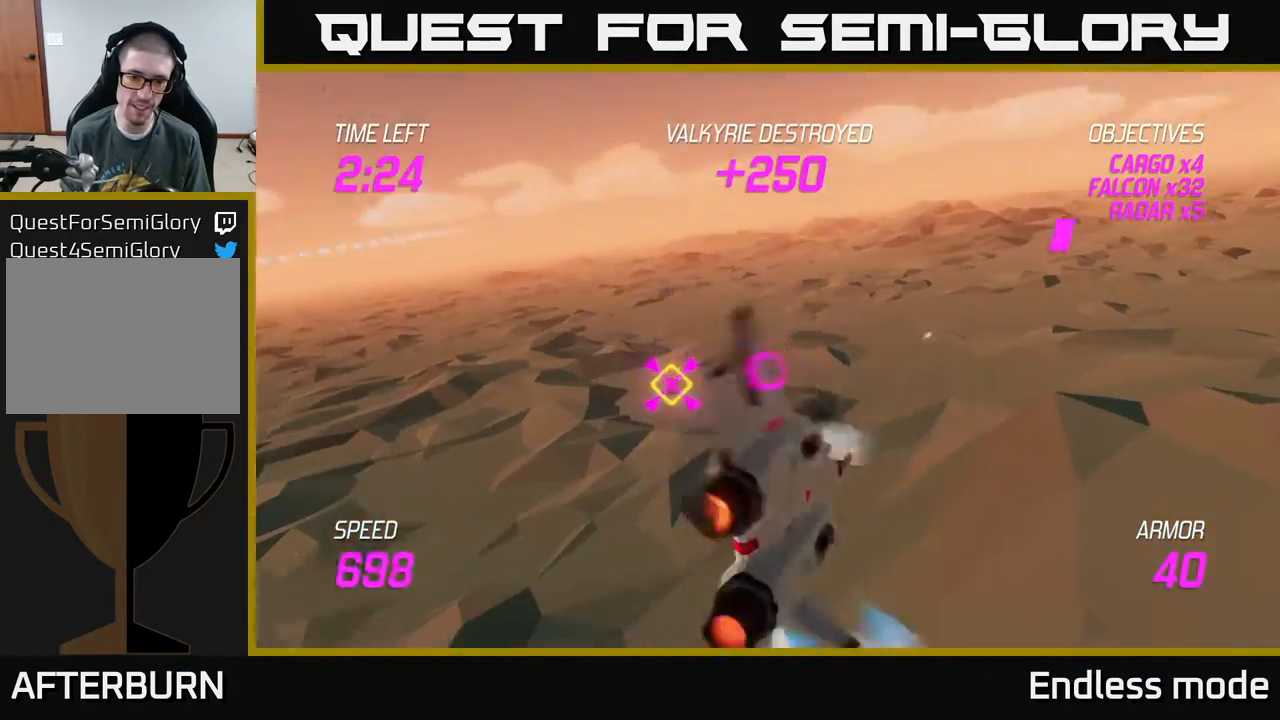
{"buttons": ["L2", "R2"], "left_stick": "center", "events": [[17, "left_stick", "center"], [50, "R2", "down"], [150, "R2", "up"], [250, "R2", "down"], [350, "R2", "up"], [433, "R2", "down"]]}
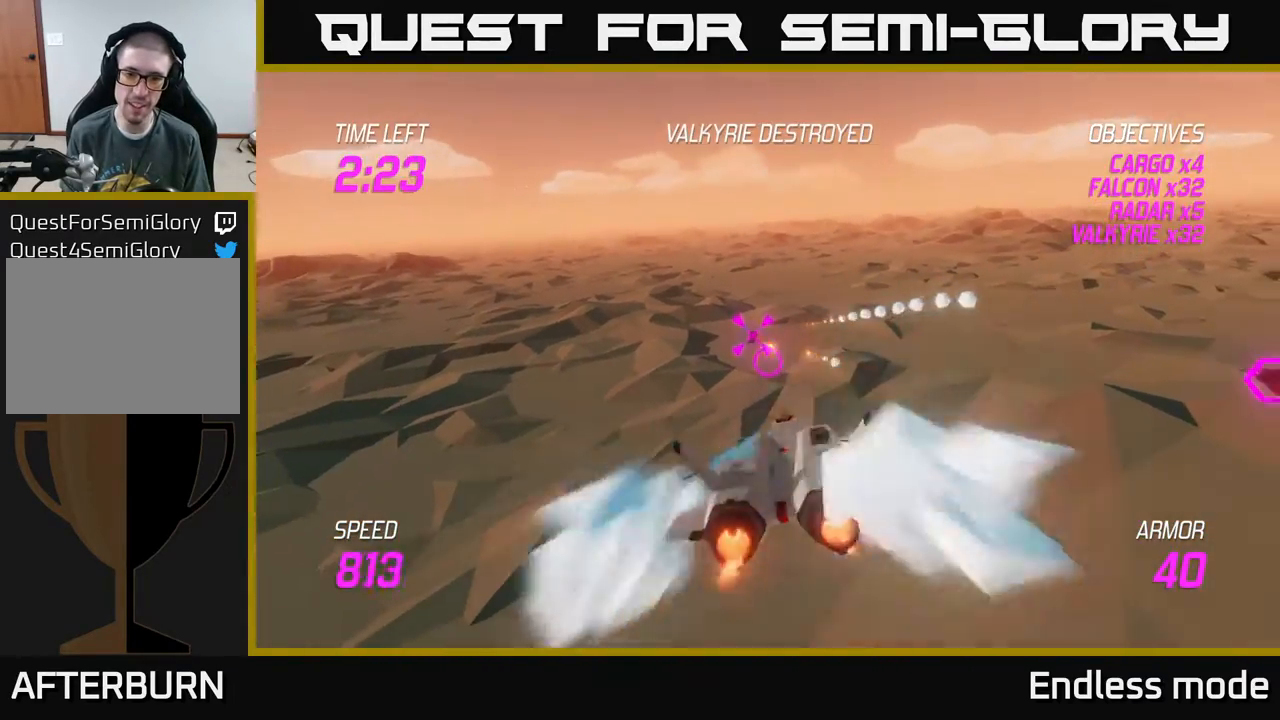
{"buttons": ["L2"], "left_stick": "right", "events": [[50, "R2", "up"], [150, "R2", "down"], [233, "R2", "up"], [317, "R2", "down"], [417, "left_stick", "right"], [433, "R2", "up"]]}
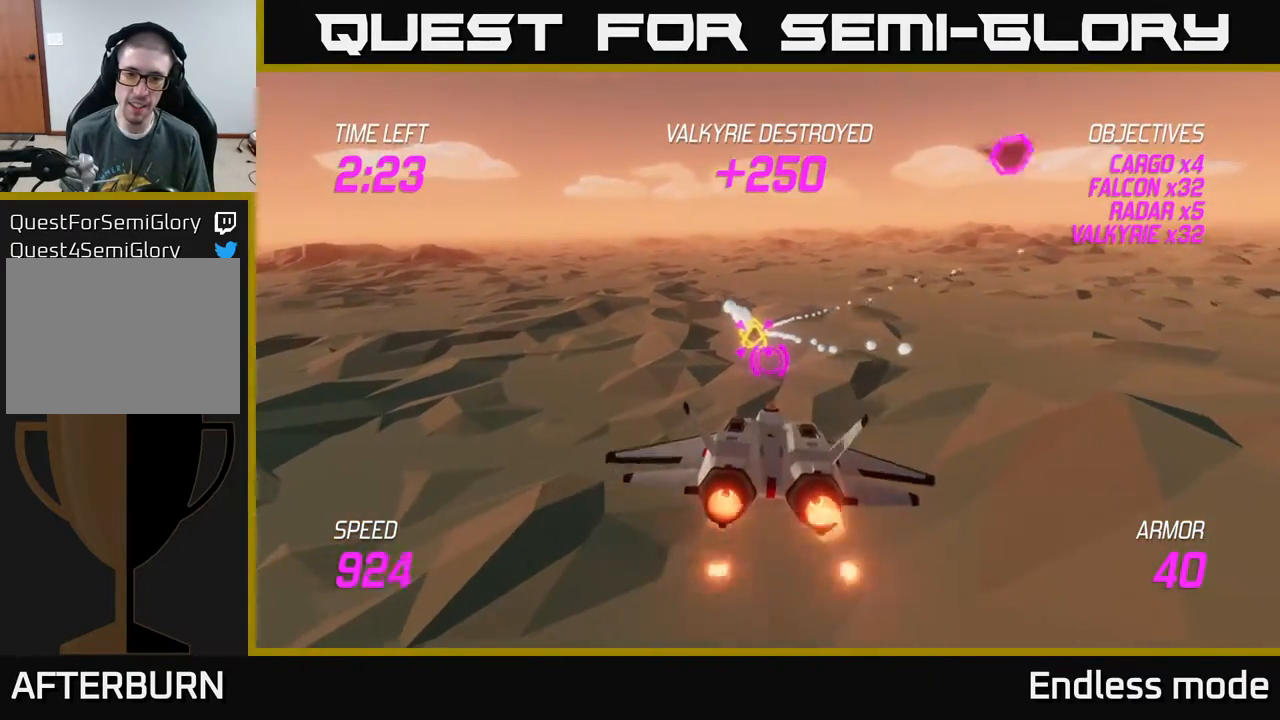
{"buttons": ["L2"], "left_stick": "right", "events": [[33, "L2", "up"], [200, "L2", "down"], [317, "L2", "up"], [433, "L2", "down"]]}
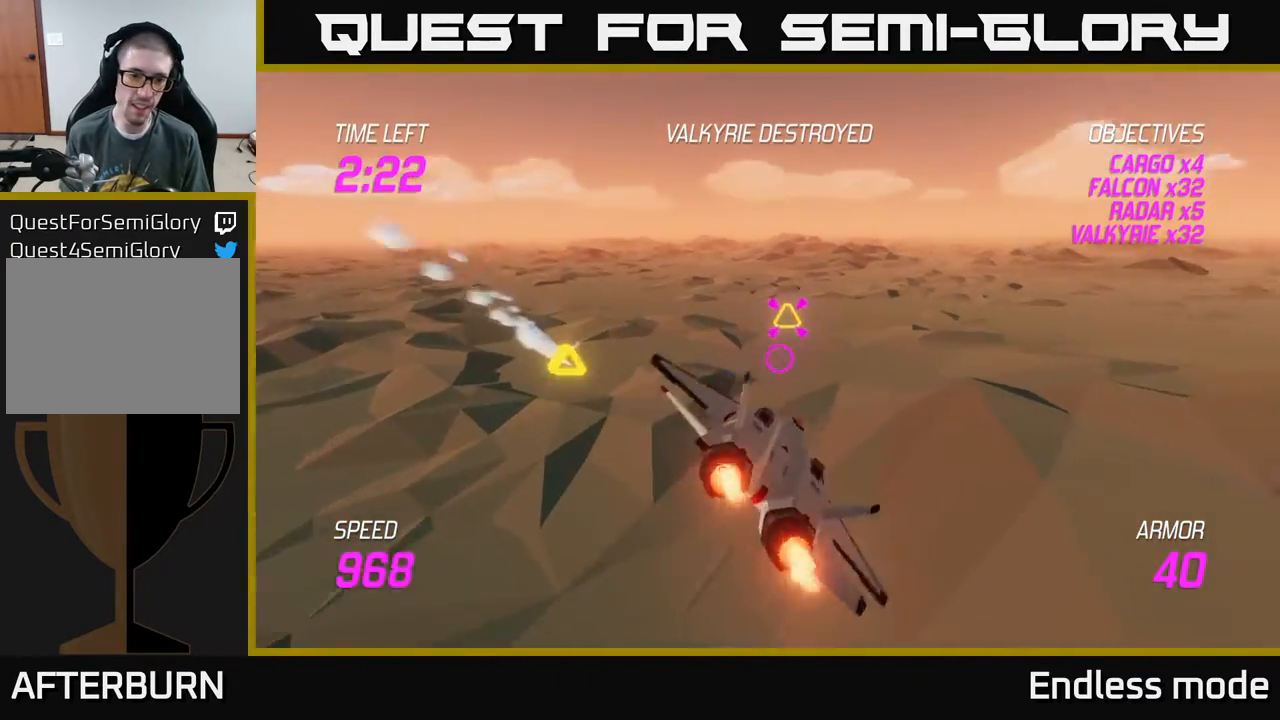
{"buttons": ["L2"], "left_stick": "left", "events": [[17, "left_stick", "up-right"], [50, "L2", "up"], [117, "L2", "down"], [150, "left_stick", "up"], [383, "left_stick", "left"]]}
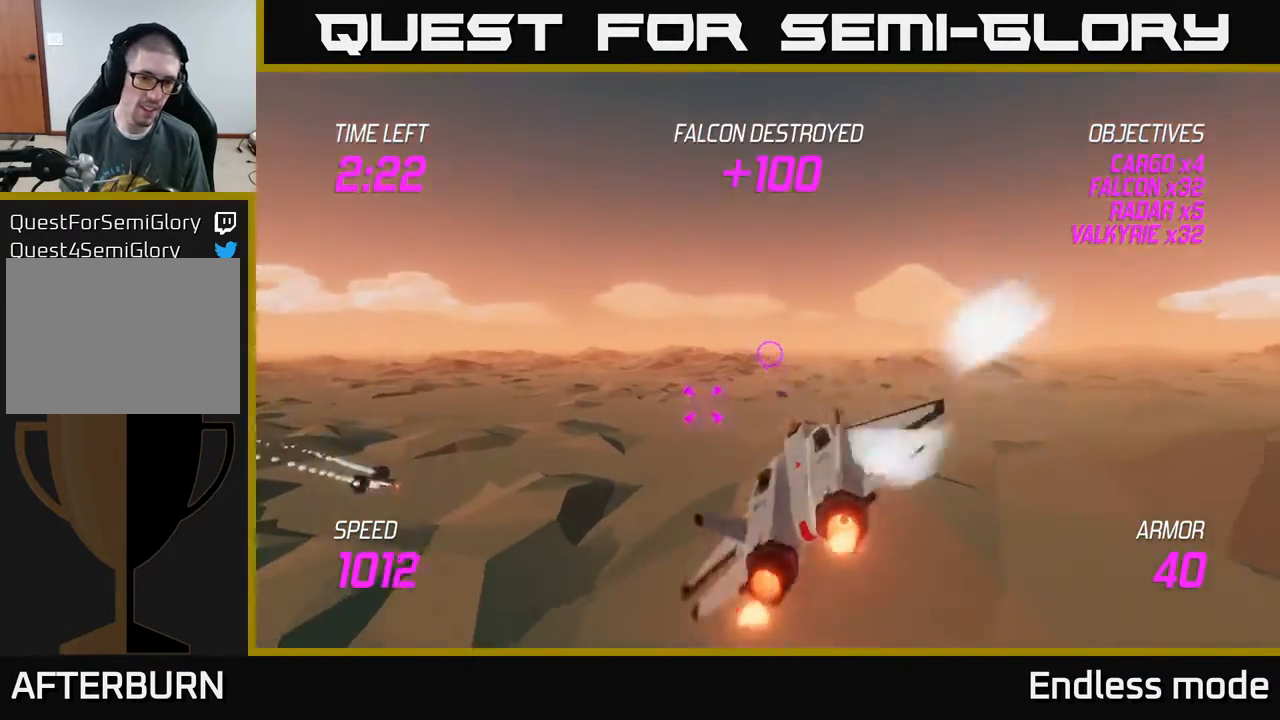
{"buttons": [], "left_stick": "left", "events": [[50, "R2", "down"], [50, "left_stick", "down"], [117, "left_stick", "center"], [183, "R2", "up"], [233, "left_stick", "right"], [250, "R2", "down"], [317, "R2", "up"], [333, "left_stick", "up"], [350, "L2", "up"], [400, "left_stick", "left"]]}
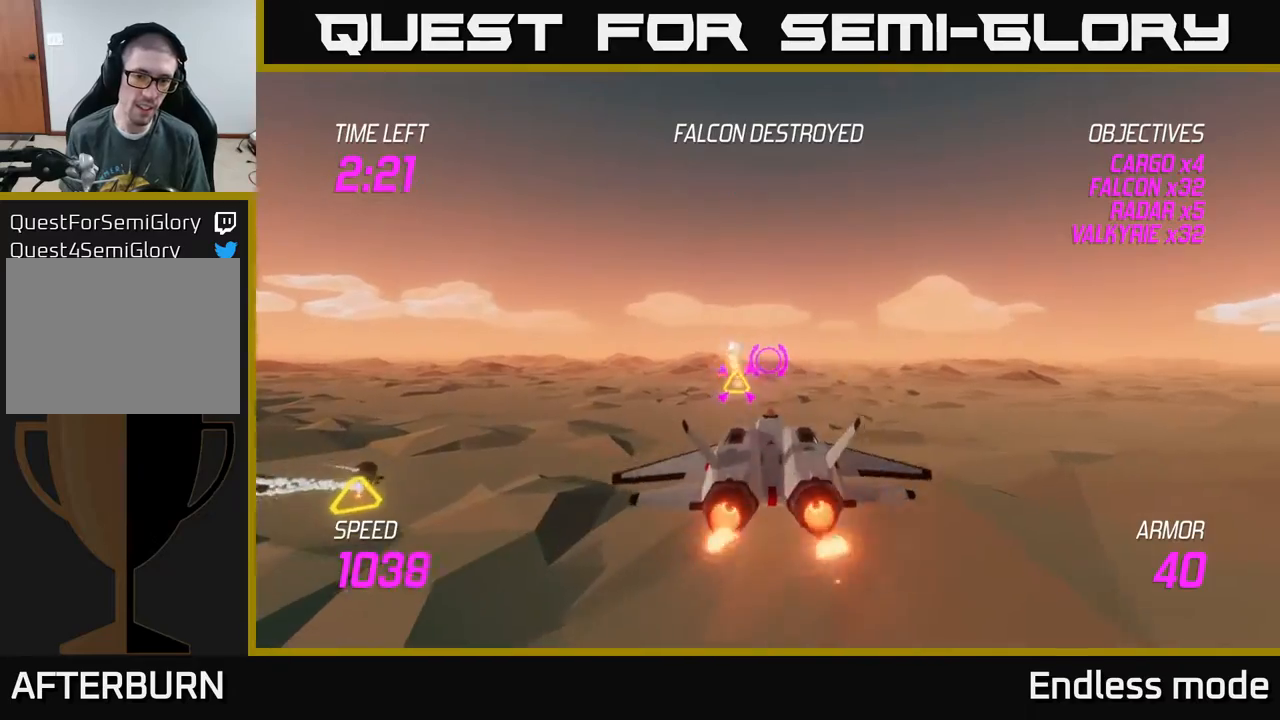
{"buttons": [], "left_stick": "left", "events": [[183, "left_stick", "down-left"], [300, "left_stick", "left"]]}
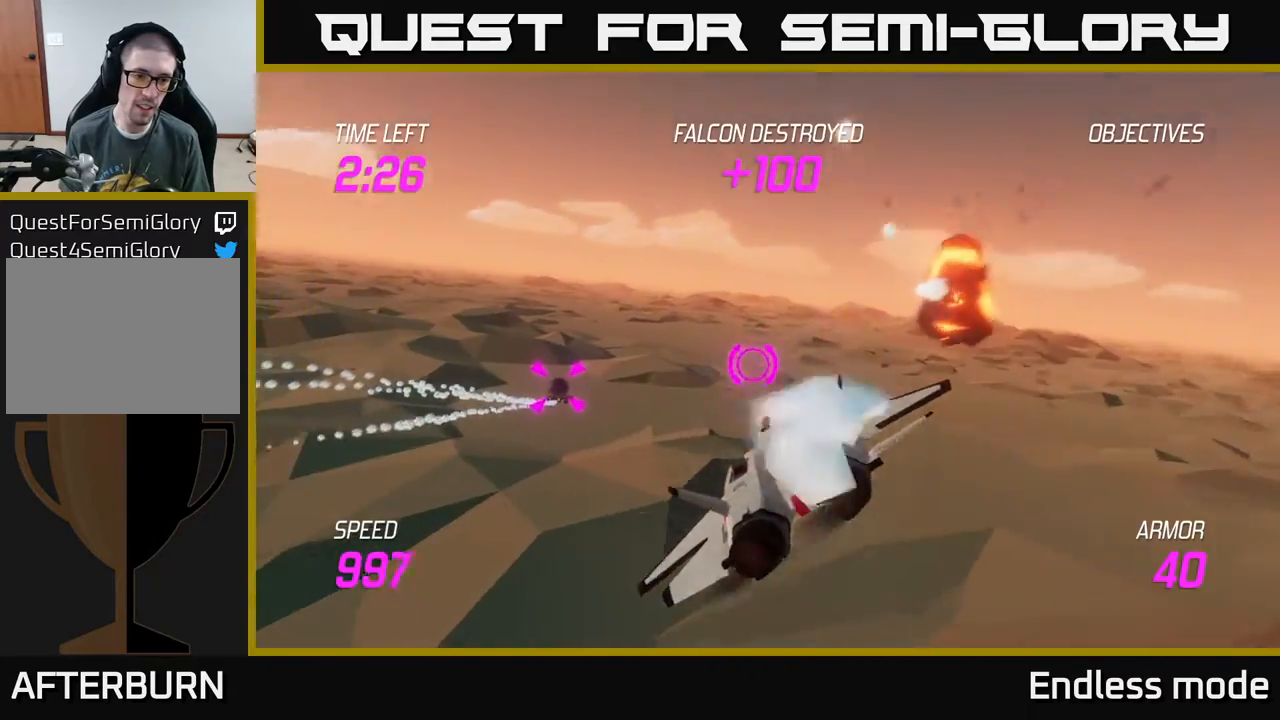
{"buttons": ["R2"], "left_stick": "left", "events": [[100, "R2", "down"], [167, "left_stick", "right"], [233, "R2", "up"], [250, "left_stick", "center"], [267, "R2", "down"], [400, "R2", "up"], [450, "R2", "down"], [450, "left_stick", "left"]]}
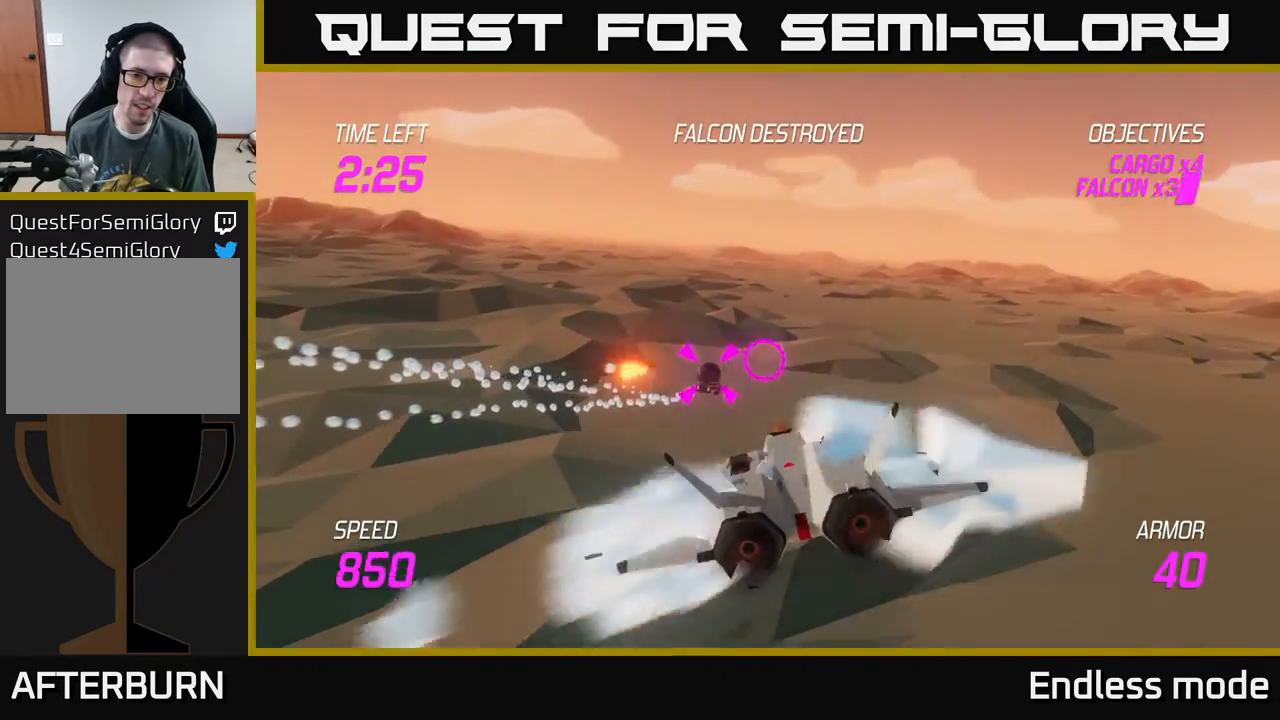
{"buttons": [], "left_stick": "center", "events": [[50, "R2", "up"], [50, "left_stick", "center"], [150, "R2", "down"], [267, "R2", "up"], [350, "R2", "down"], [450, "R2", "up"]]}
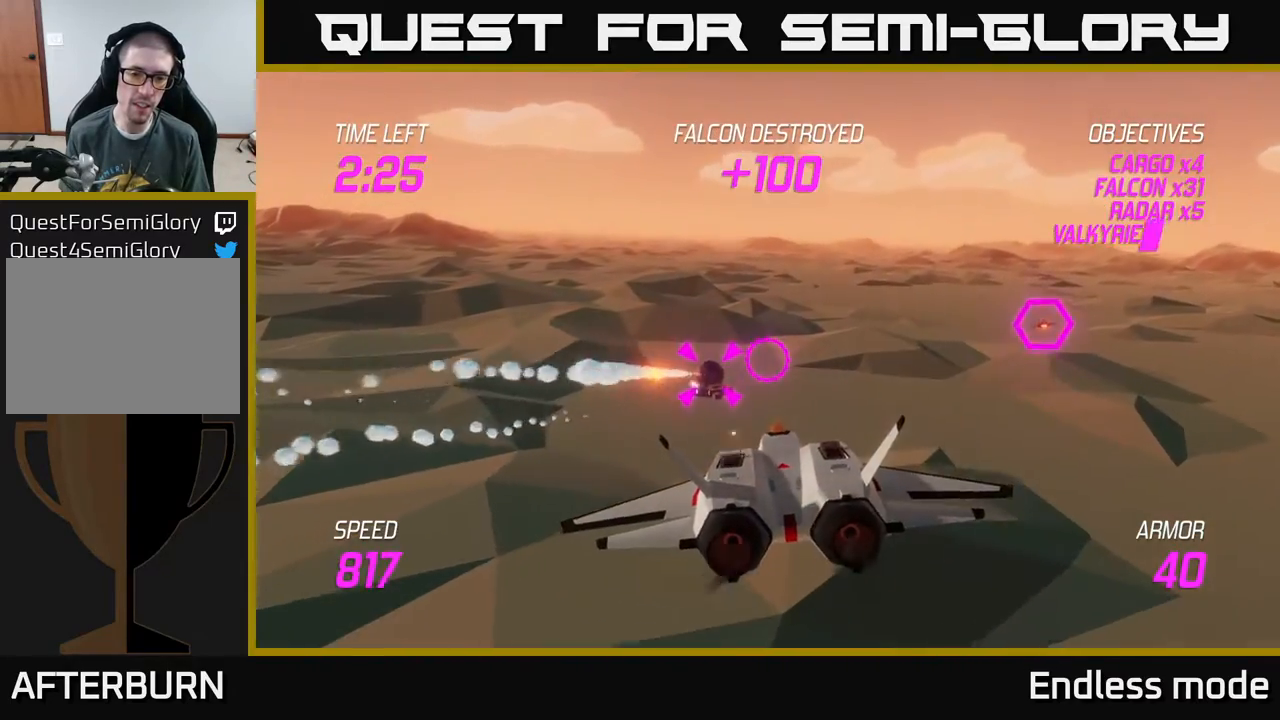
{"buttons": [], "left_stick": "center", "events": [[33, "R2", "down"], [83, "left_stick", "left"], [167, "R2", "up"], [200, "left_stick", "center"]]}
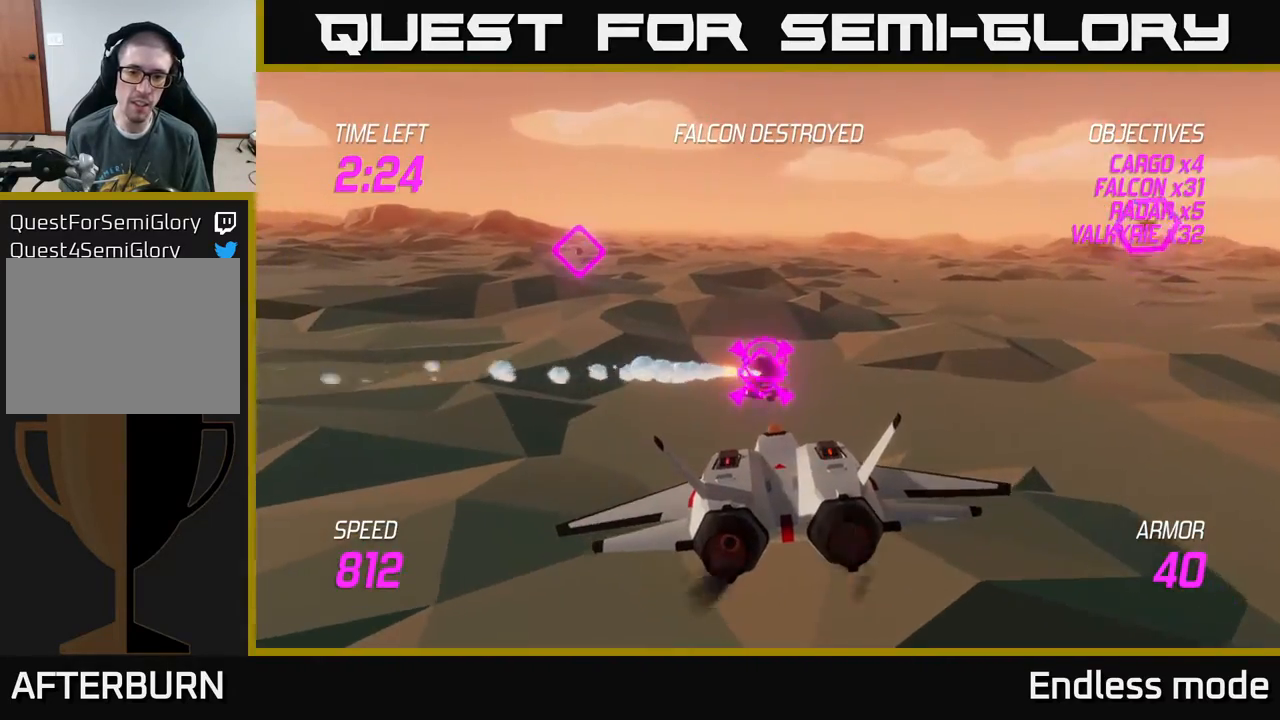
{"buttons": ["R2"], "left_stick": "up", "events": [[133, "left_stick", "down-left"], [217, "left_stick", "center"], [233, "R2", "down"], [350, "R2", "up"], [450, "R2", "down"], [500, "left_stick", "up"]]}
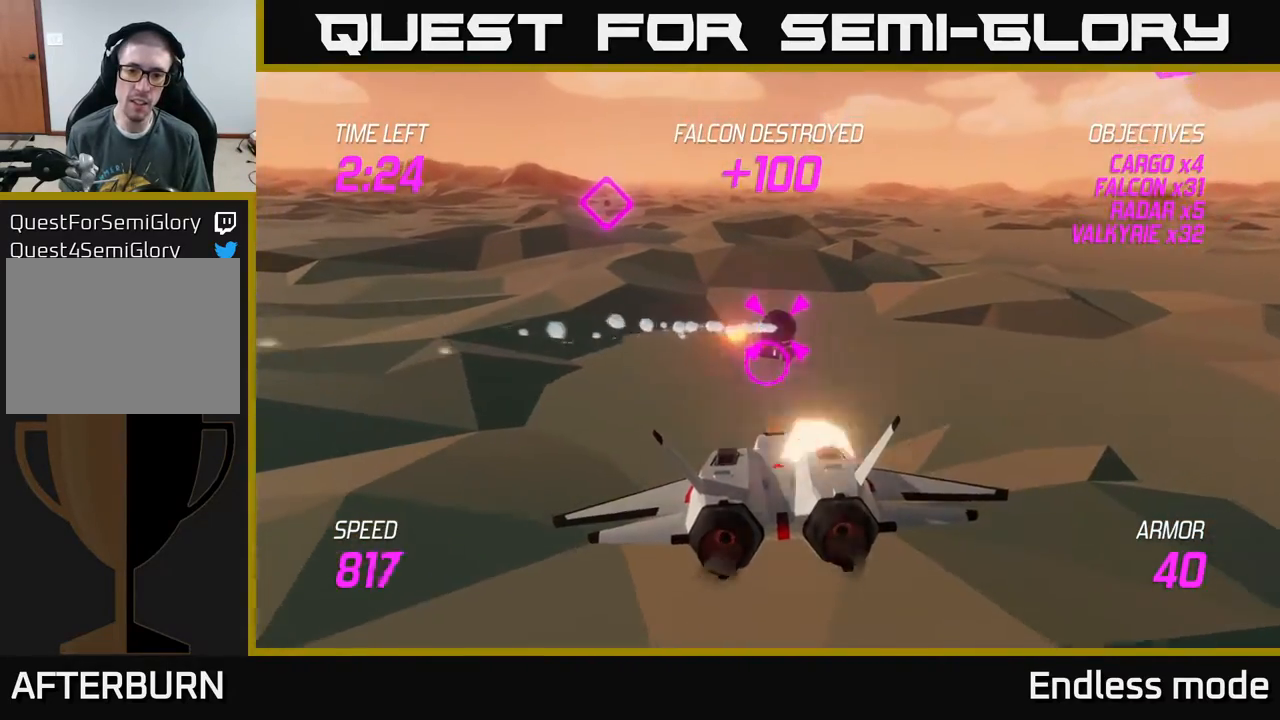
{"buttons": [], "left_stick": "right", "events": [[50, "R2", "up"], [100, "left_stick", "center"], [117, "R2", "down"], [233, "R2", "up"], [317, "R2", "down"], [317, "left_stick", "right"], [450, "R2", "up"]]}
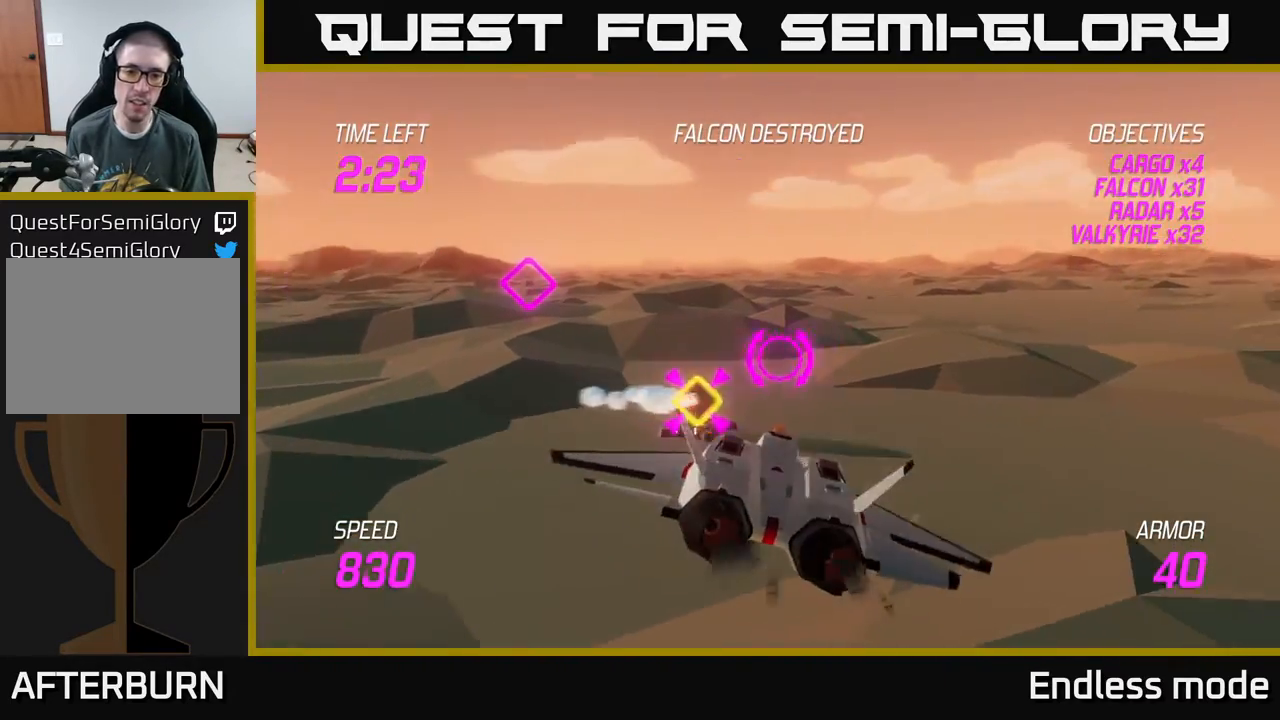
{"buttons": ["L2"], "left_stick": "up-right", "events": [[133, "L2", "down"], [233, "left_stick", "up-right"], [267, "L2", "up"], [333, "L2", "down"]]}
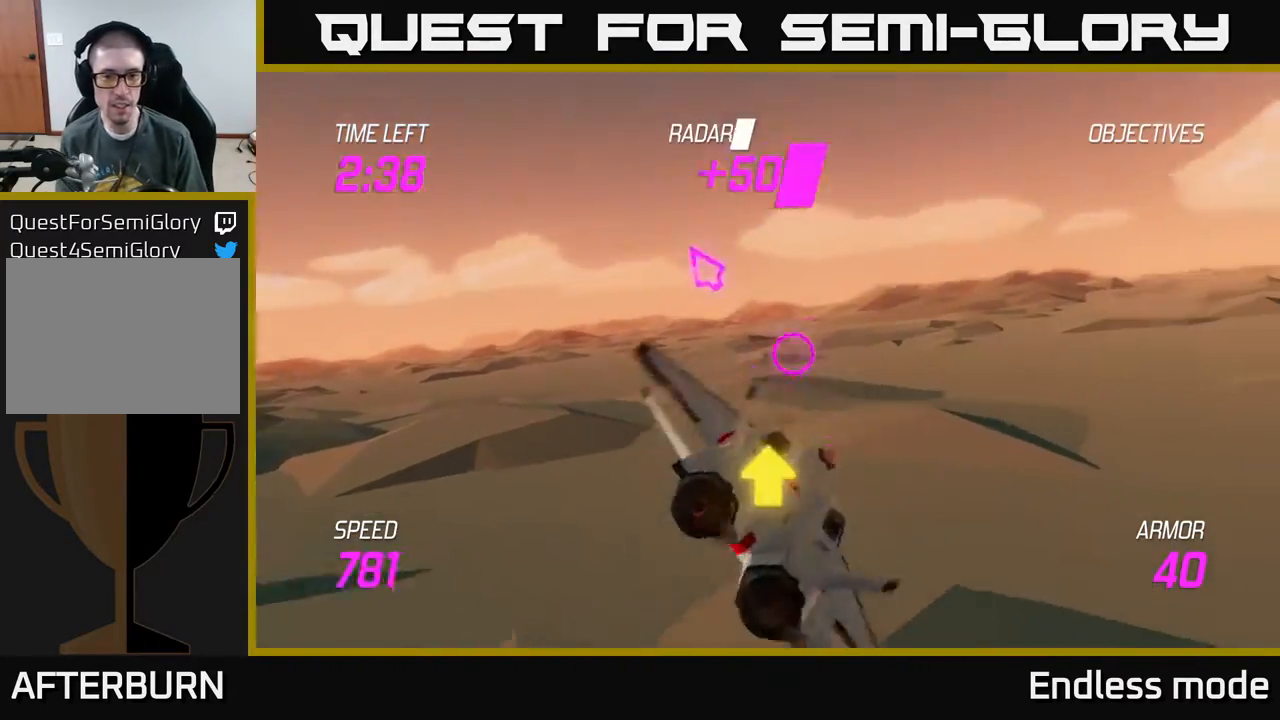
{"buttons": ["L2"], "left_stick": "right", "events": [[300, "left_stick", "right"]]}
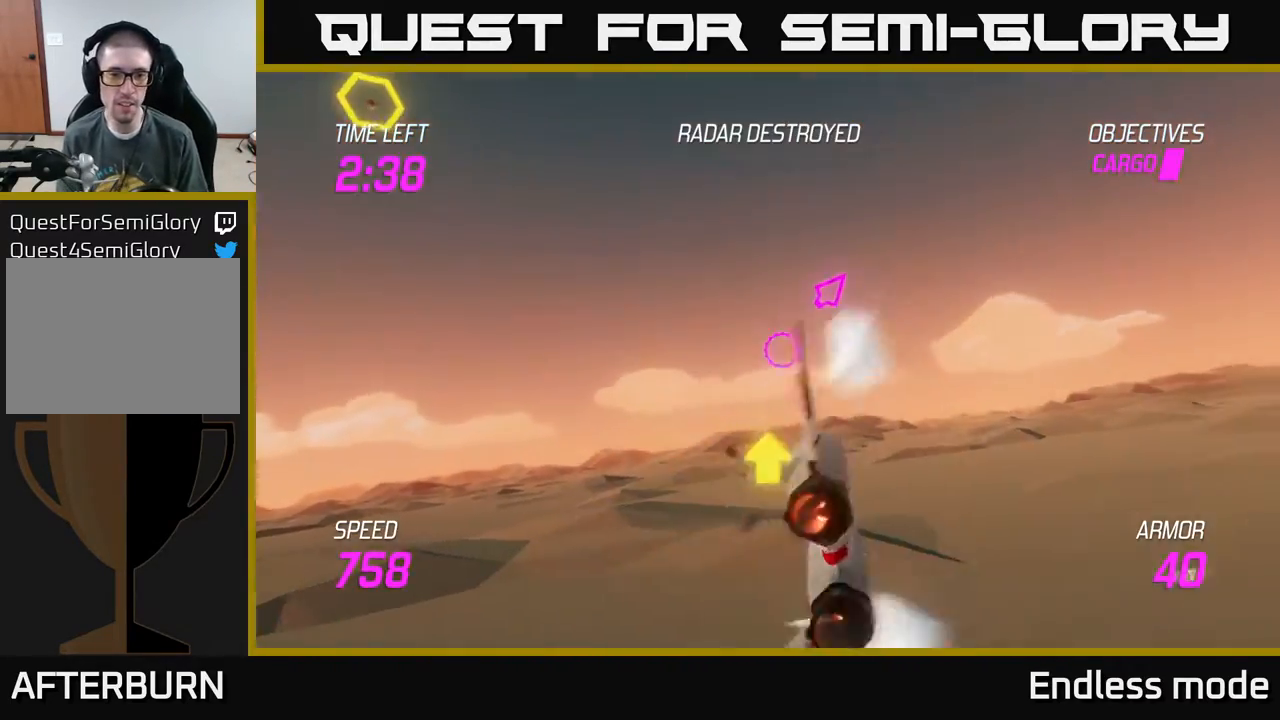
{"buttons": ["L2"], "left_stick": "right", "events": []}
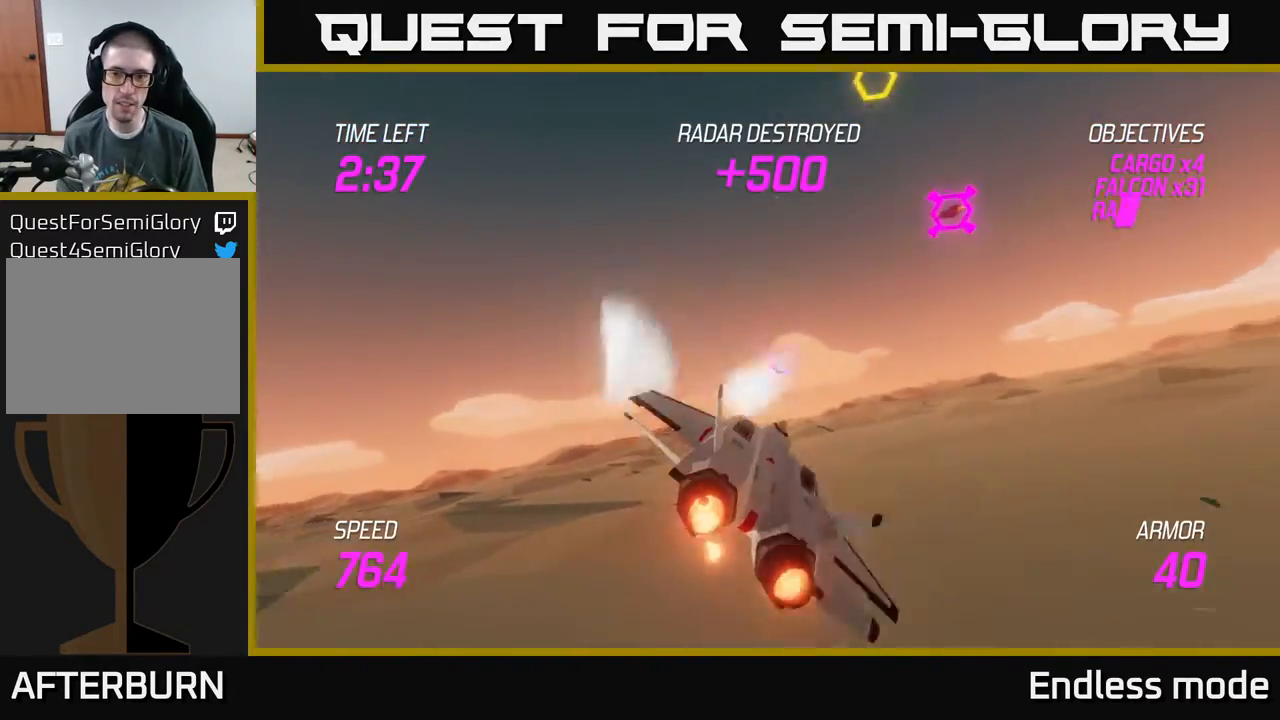
{"buttons": [], "left_stick": "up-left", "events": [[83, "left_stick", "up-left"], [233, "R2", "down"], [267, "L2", "up"], [267, "left_stick", "left"], [333, "R2", "up"], [450, "left_stick", "up-left"]]}
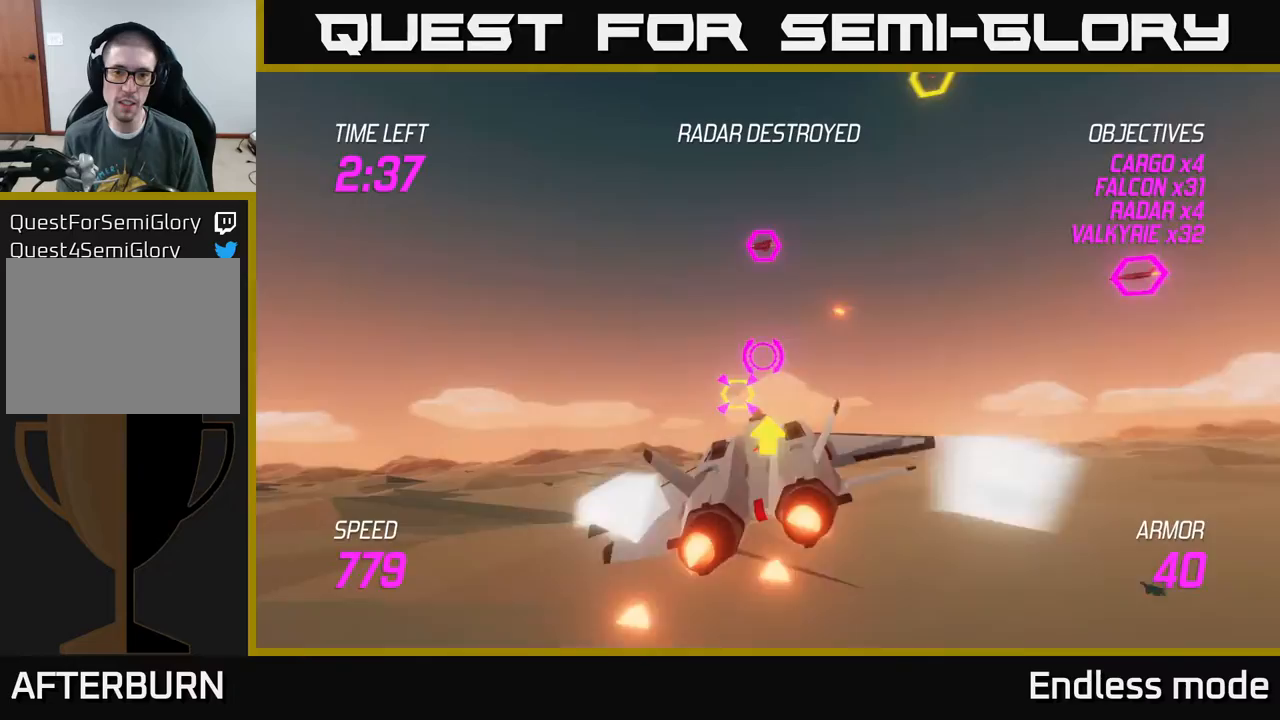
{"buttons": ["L2"], "left_stick": "up-left", "events": [[133, "L2", "down"]]}
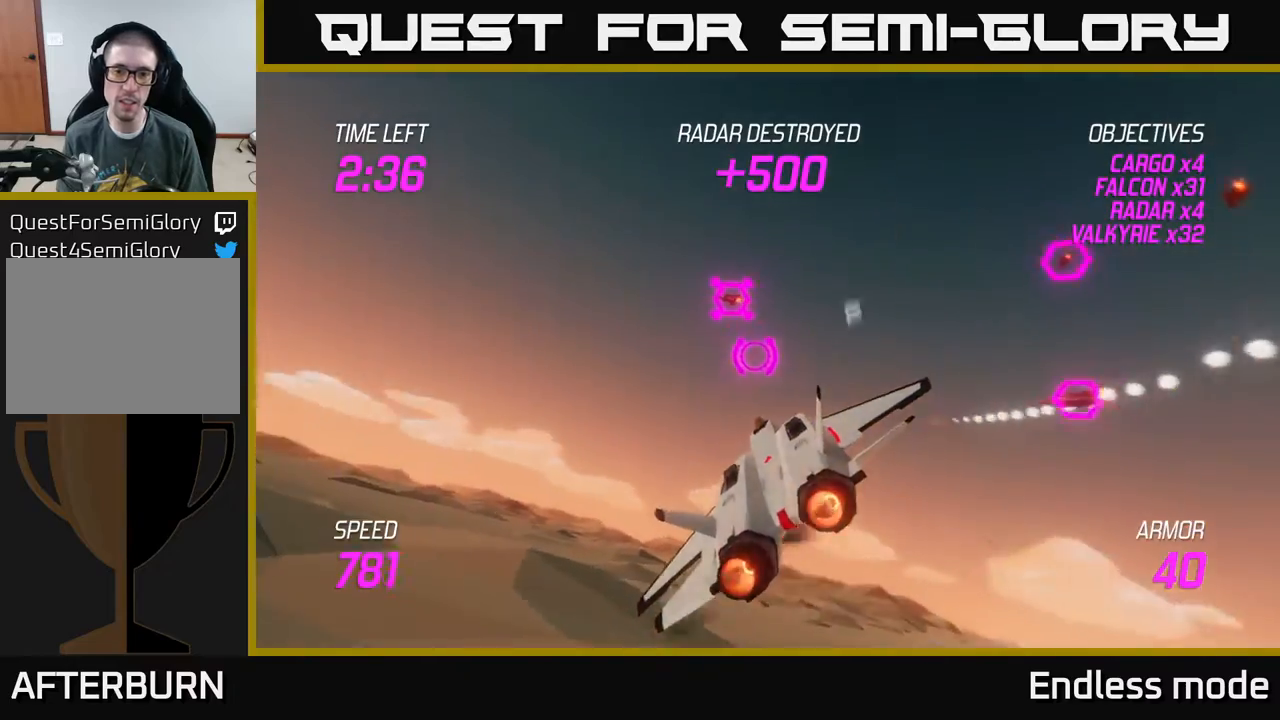
{"buttons": [], "left_stick": "right", "events": [[50, "L2", "up"], [50, "R2", "down"], [67, "left_stick", "right"], [167, "L2", "down"], [183, "R2", "up"], [267, "L2", "up"], [267, "R2", "down"], [317, "L2", "down"], [367, "R2", "up"], [417, "L2", "up"]]}
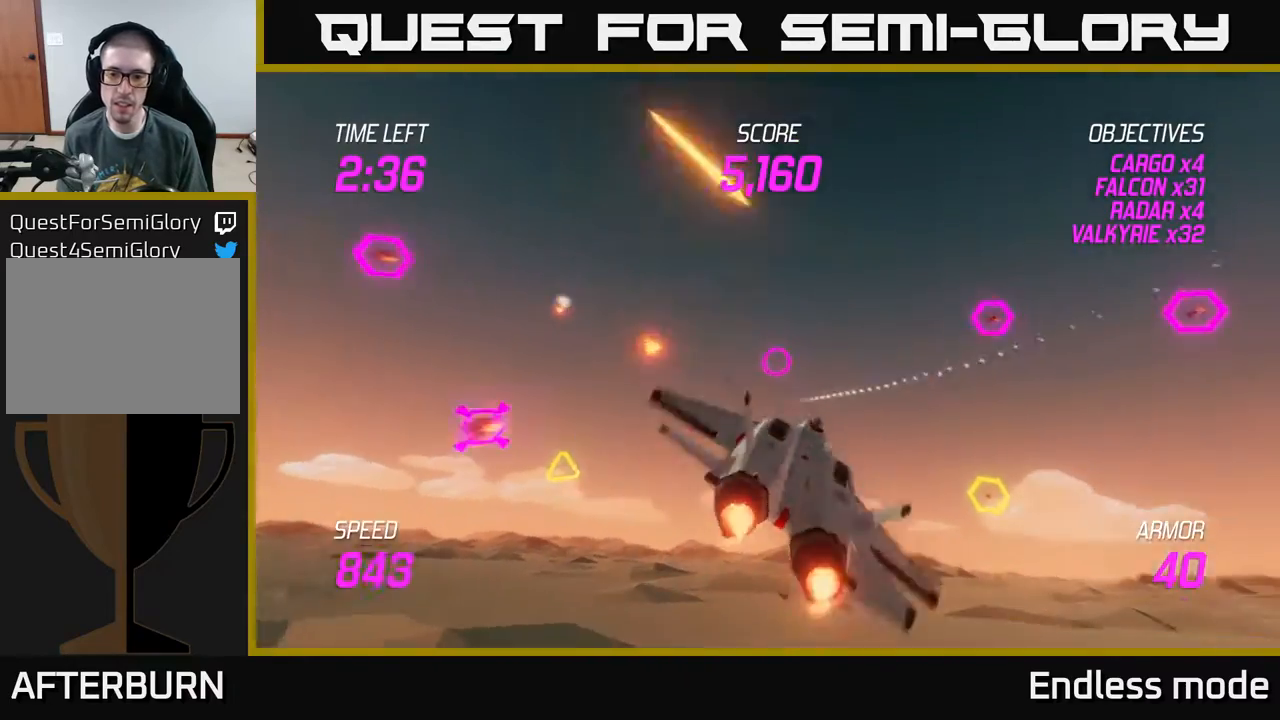
{"buttons": [], "left_stick": "center", "events": [[50, "left_stick", "down-right"], [283, "left_stick", "down"], [350, "R2", "down"], [450, "left_stick", "center"], [500, "R2", "up"]]}
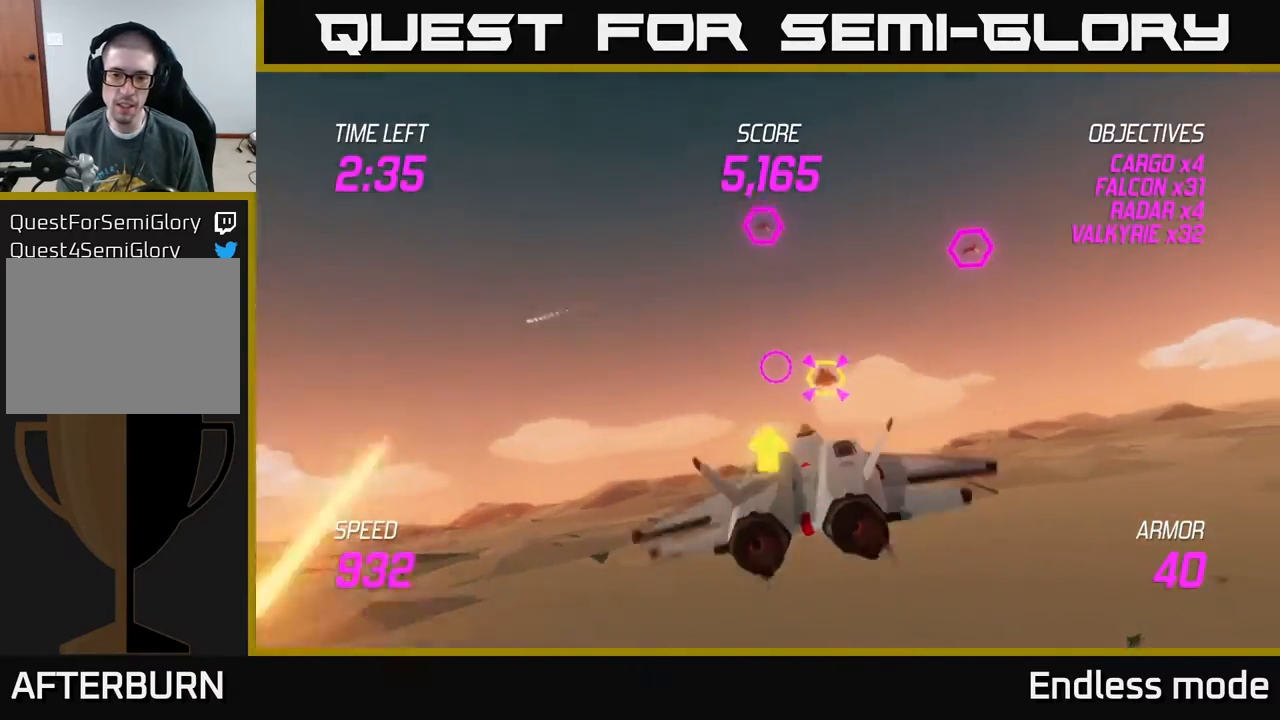
{"buttons": ["L2"], "left_stick": "up-right", "events": [[50, "R2", "down"], [133, "R2", "up"], [150, "left_stick", "left"], [200, "L2", "down"], [283, "L2", "up"], [383, "L2", "down"], [450, "L2", "up"], [483, "left_stick", "up-right"], [500, "L2", "down"]]}
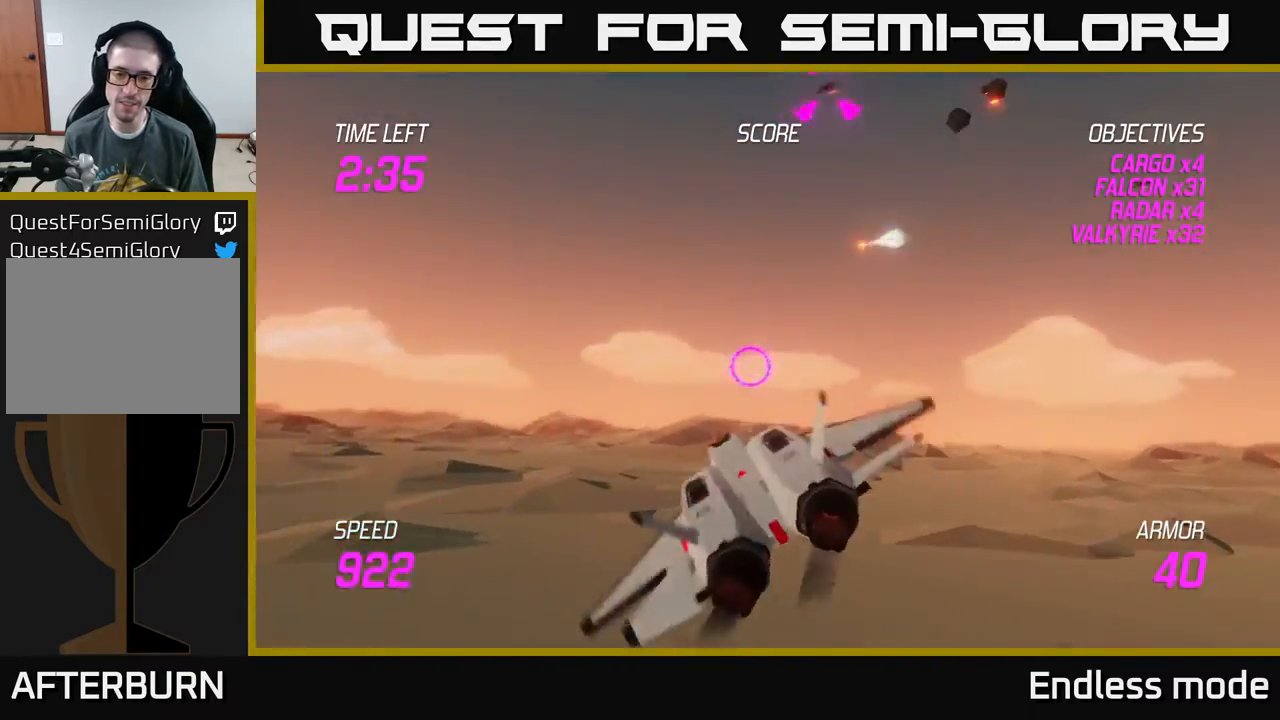
{"buttons": ["L2"], "left_stick": "up-right", "events": [[117, "L2", "up"], [483, "L2", "down"]]}
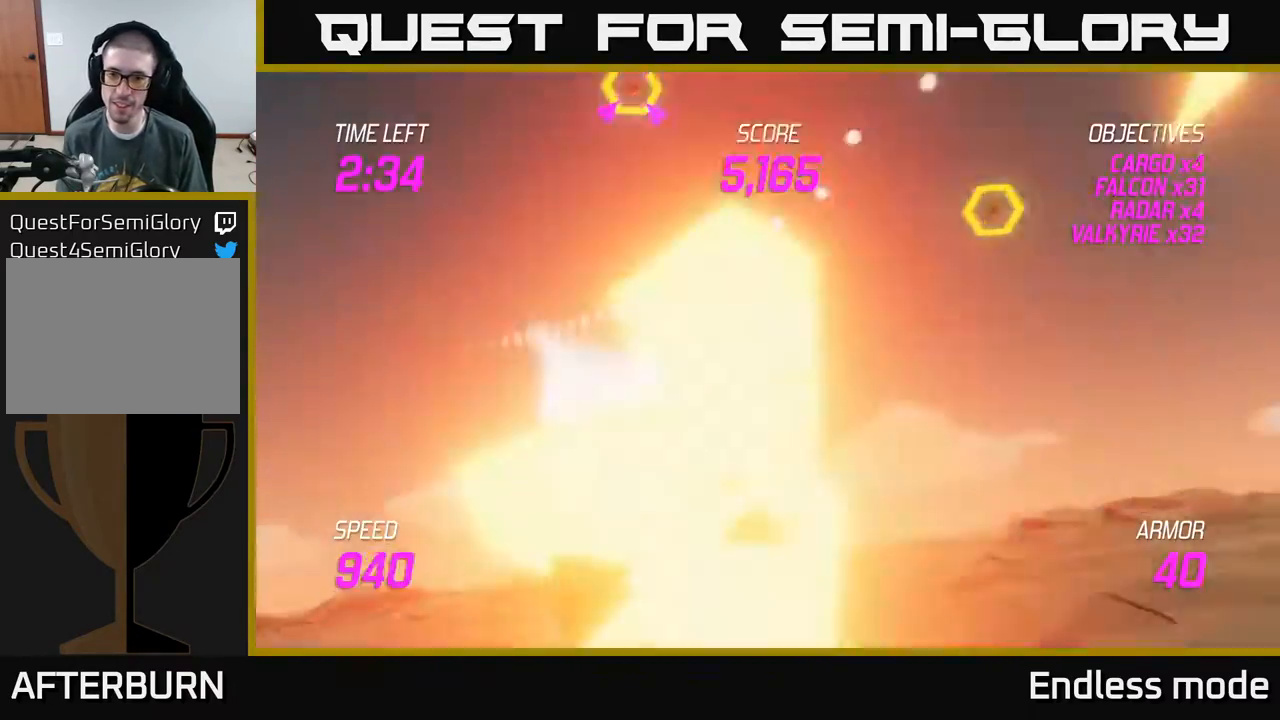
{"buttons": ["L2"], "left_stick": "down-left", "events": [[200, "R2", "down"], [300, "R2", "up"], [350, "R2", "down"], [450, "R2", "up"], [483, "left_stick", "down-left"]]}
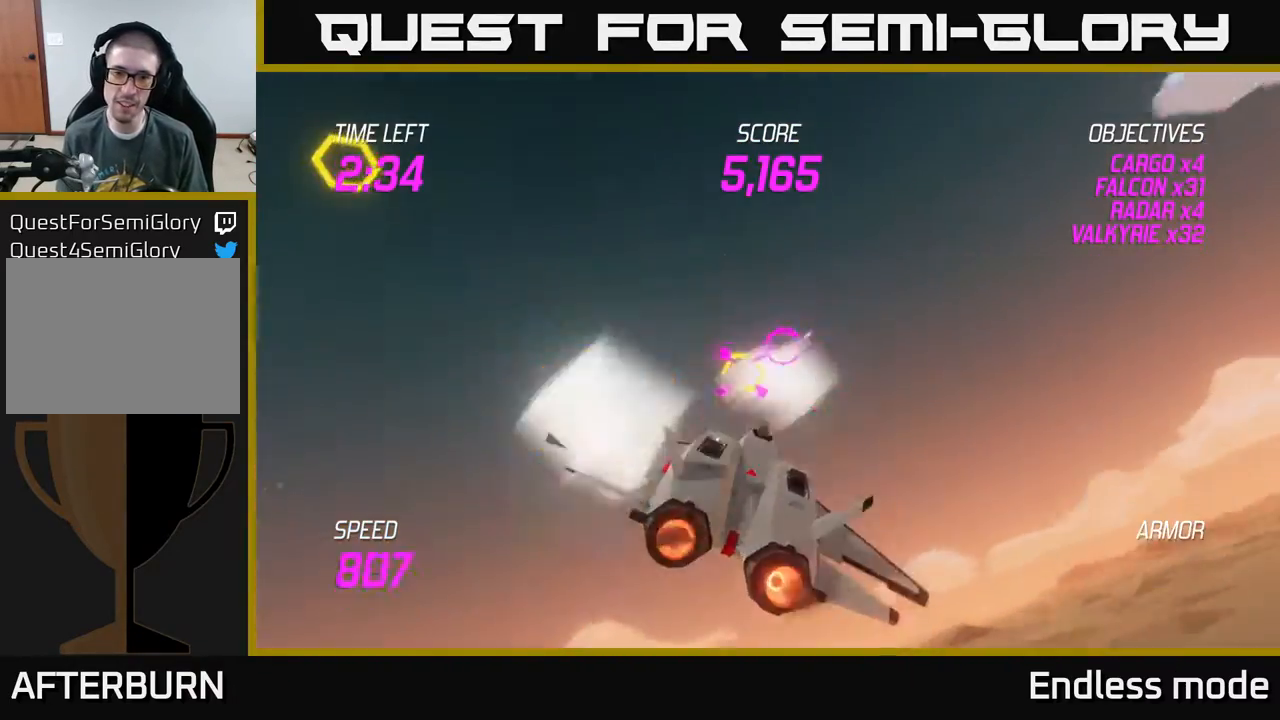
{"buttons": ["L2"], "left_stick": "right", "events": [[33, "R2", "down"], [100, "left_stick", "down-right"], [150, "R2", "up"], [167, "left_stick", "center"], [200, "R2", "down"], [300, "left_stick", "right"], [317, "R2", "up"], [333, "L2", "up"], [433, "L2", "down"]]}
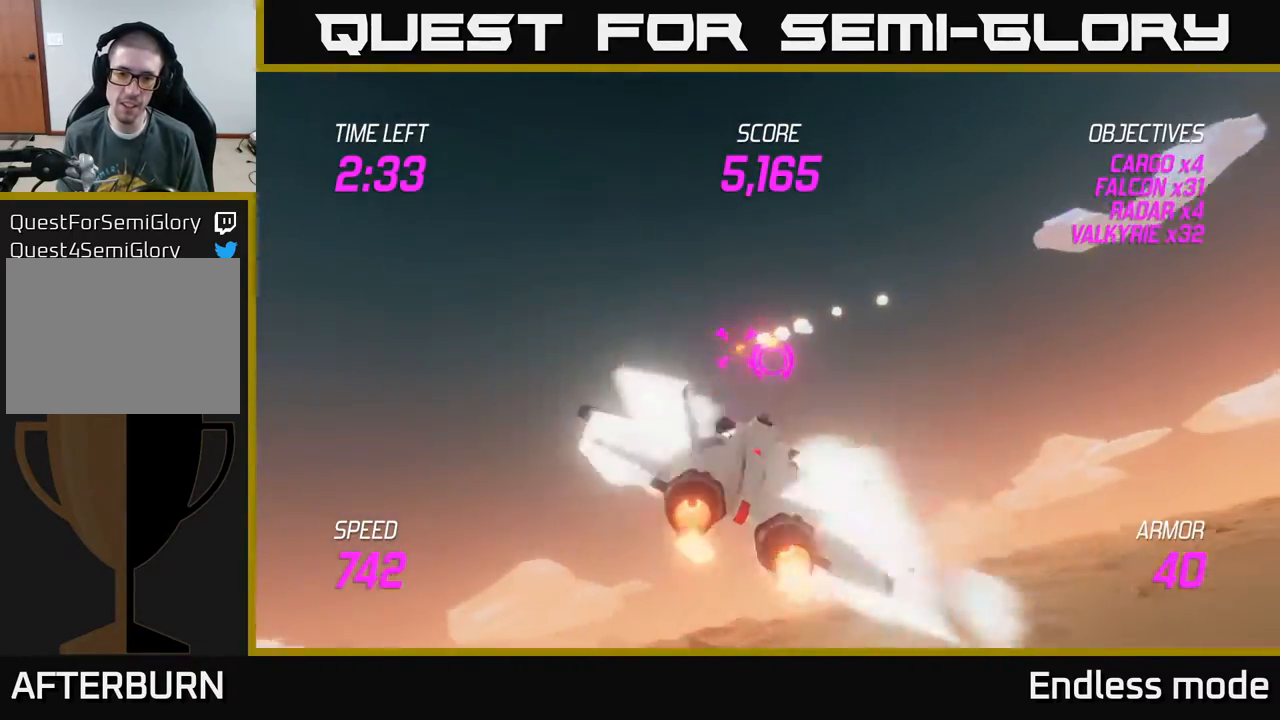
{"buttons": [], "left_stick": "down-left", "events": [[17, "L2", "up"], [83, "L2", "down"], [167, "L2", "up"], [233, "L2", "down"], [350, "L2", "up"], [383, "L2", "down"], [383, "left_stick", "down-left"], [483, "L2", "up"]]}
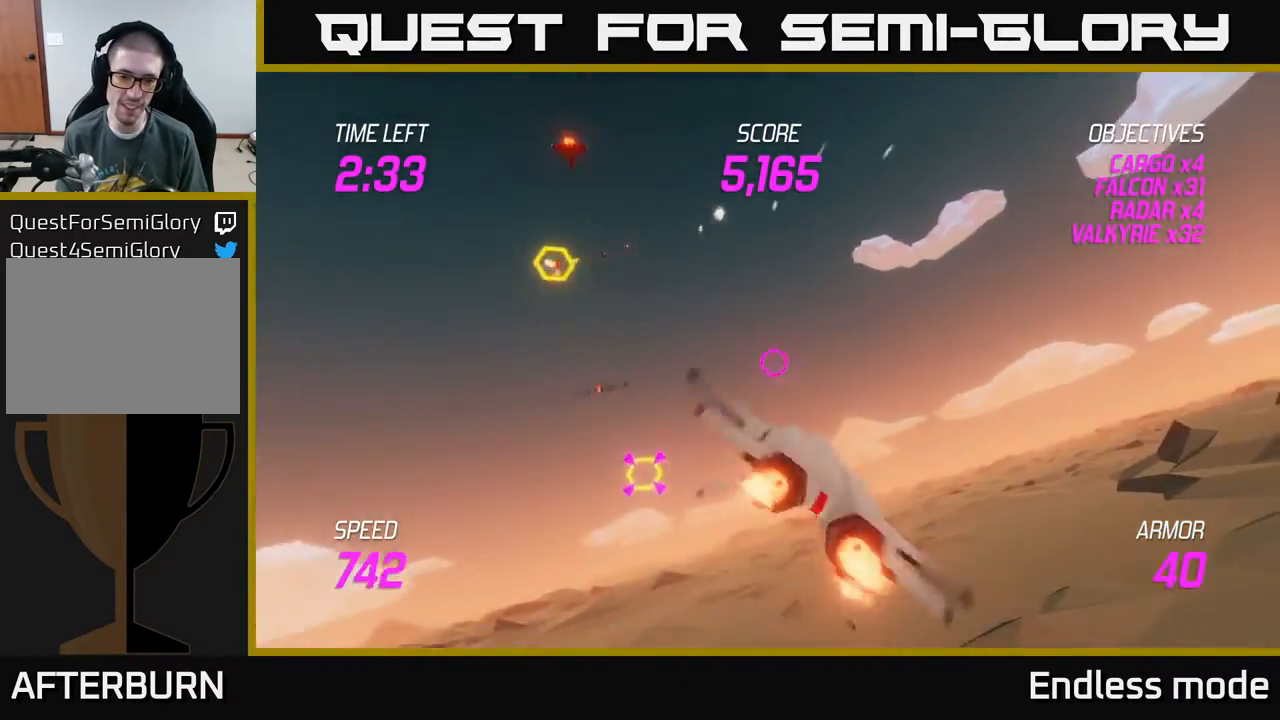
{"buttons": ["R2"], "left_stick": "center", "events": [[50, "L2", "down"], [83, "left_stick", "left"], [183, "L2", "up"], [300, "R2", "down"], [383, "R2", "up"], [400, "left_stick", "down"], [467, "R2", "down"], [500, "left_stick", "center"]]}
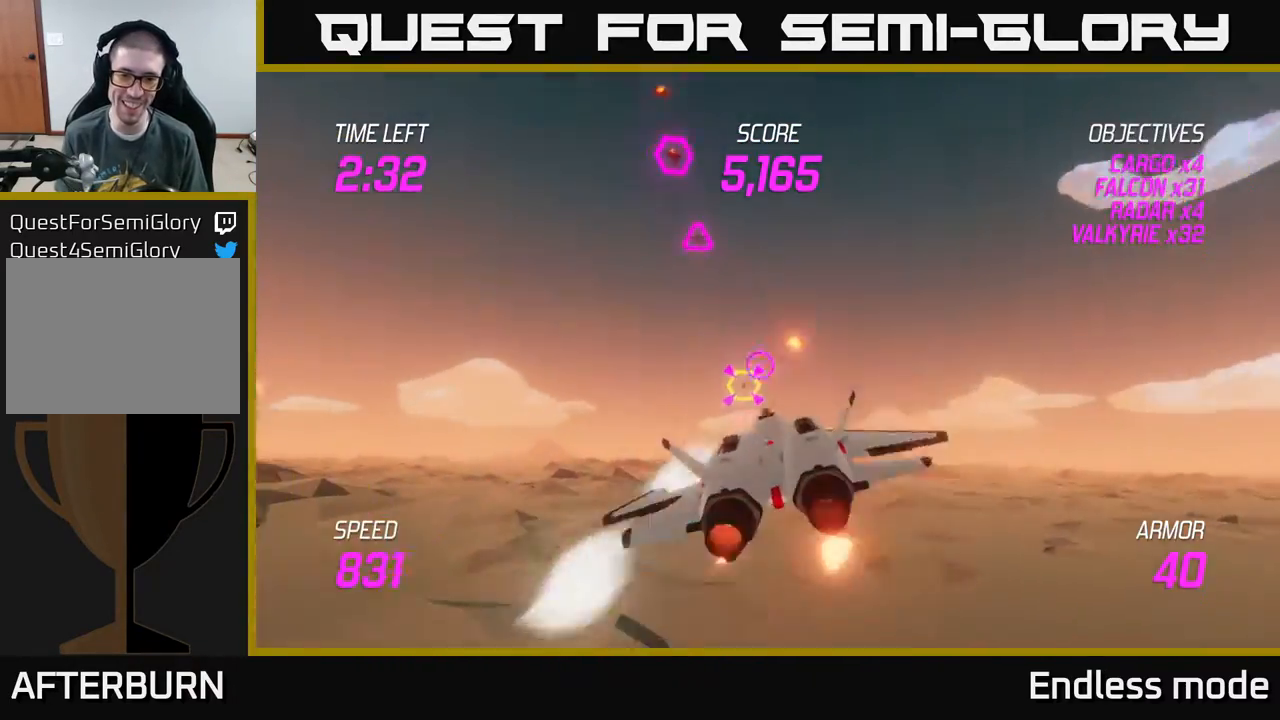
{"buttons": ["R2"], "left_stick": "left", "events": [[17, "left_stick", "left"], [50, "R2", "up"], [133, "R2", "down"], [150, "left_stick", "center"], [217, "R2", "up"], [283, "R2", "down"], [367, "R2", "up"], [400, "left_stick", "left"], [450, "R2", "down"]]}